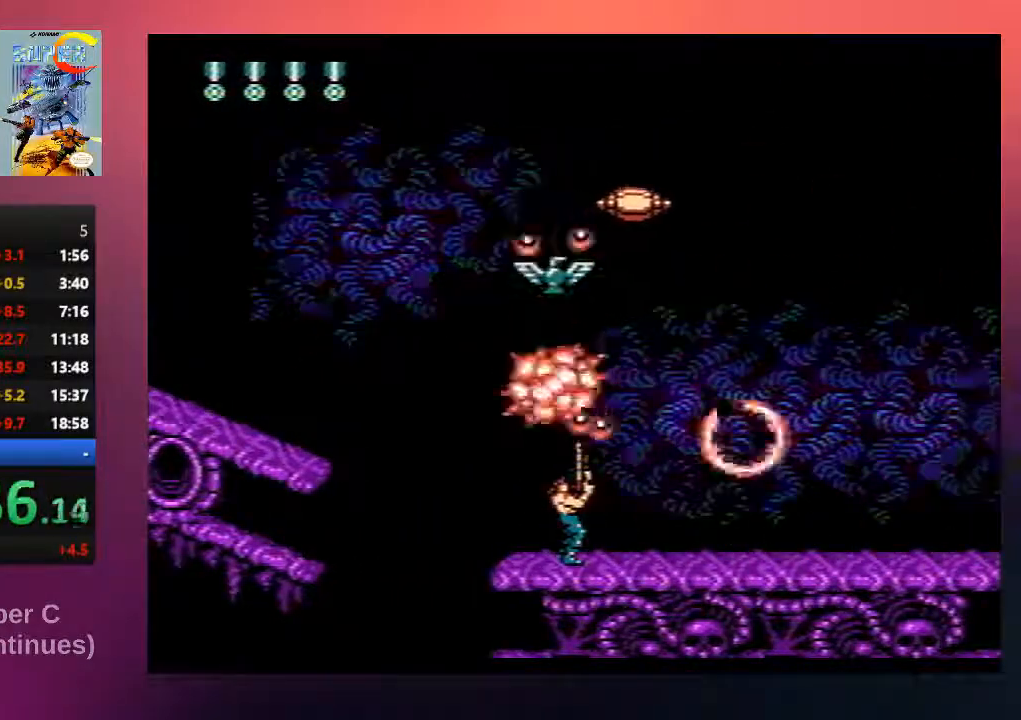
Gameplay with a controller (Nintendo layout); each line is a JSON object with the inputs held at the frame after it. "events" lists button and stick changes between this image and that frame as [ms after this image, input, new state], when the widget could be followed in between. Not read: L3 R3.
{"buttons": ["DPAD_UP", "DPAD_RIGHT"], "events": [[133, "B", "up"], [133, "DPAD_RIGHT", "down"], [133, "DPAD_UP", "up"], [267, "B", "down"], [267, "DPAD_UP", "down"], [383, "B", "up"]]}
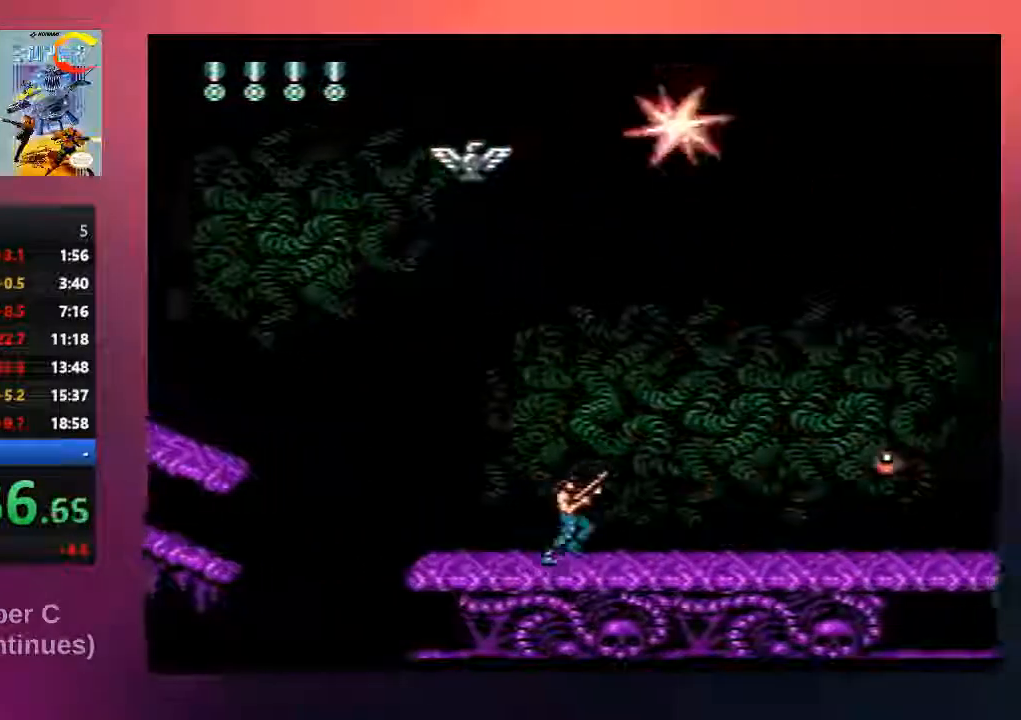
{"buttons": ["DPAD_LEFT"], "events": [[17, "B", "down"], [83, "DPAD_RIGHT", "up"], [150, "DPAD_LEFT", "down"], [150, "DPAD_UP", "up"], [183, "B", "up"]]}
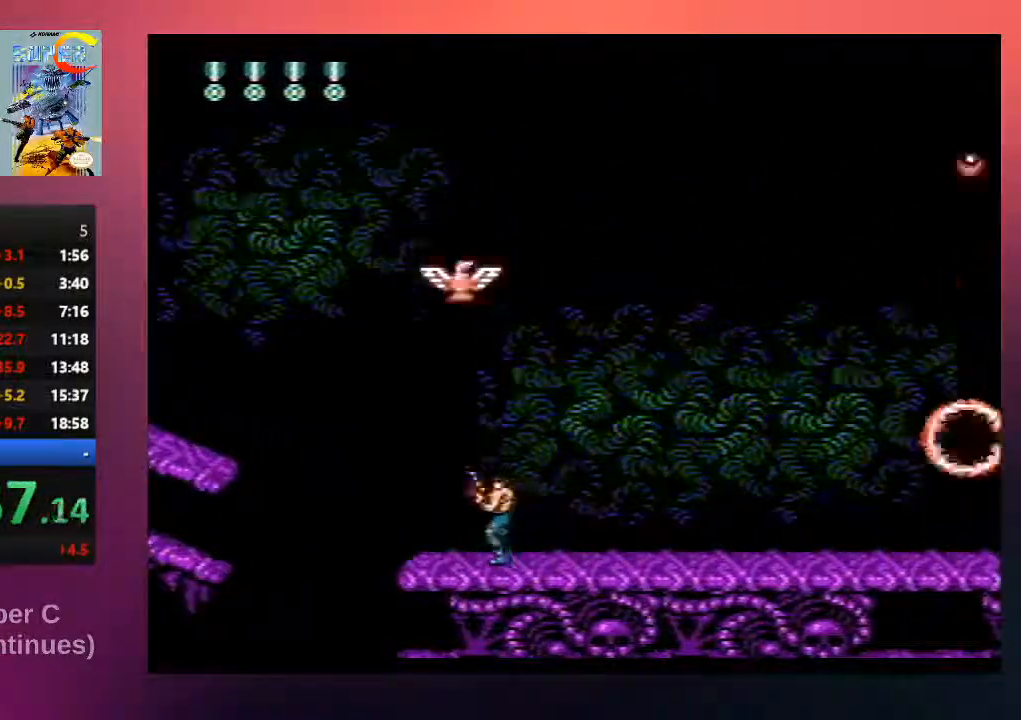
{"buttons": ["B", "DPAD_RIGHT"], "events": [[50, "DPAD_UP", "down"], [250, "DPAD_LEFT", "up"], [250, "DPAD_UP", "up"], [283, "DPAD_RIGHT", "down"], [350, "B", "down"]]}
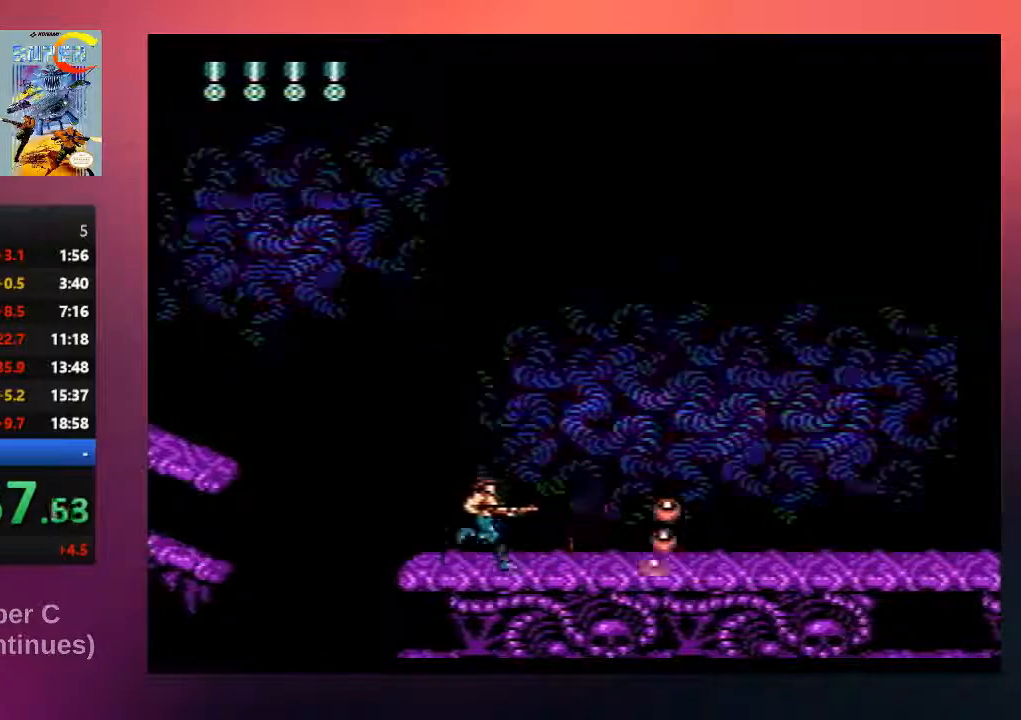
{"buttons": ["B"], "events": [[17, "B", "up"], [83, "DPAD_RIGHT", "up"], [150, "B", "down"], [250, "DPAD_RIGHT", "down"], [283, "B", "up"], [417, "B", "down"], [483, "DPAD_RIGHT", "up"]]}
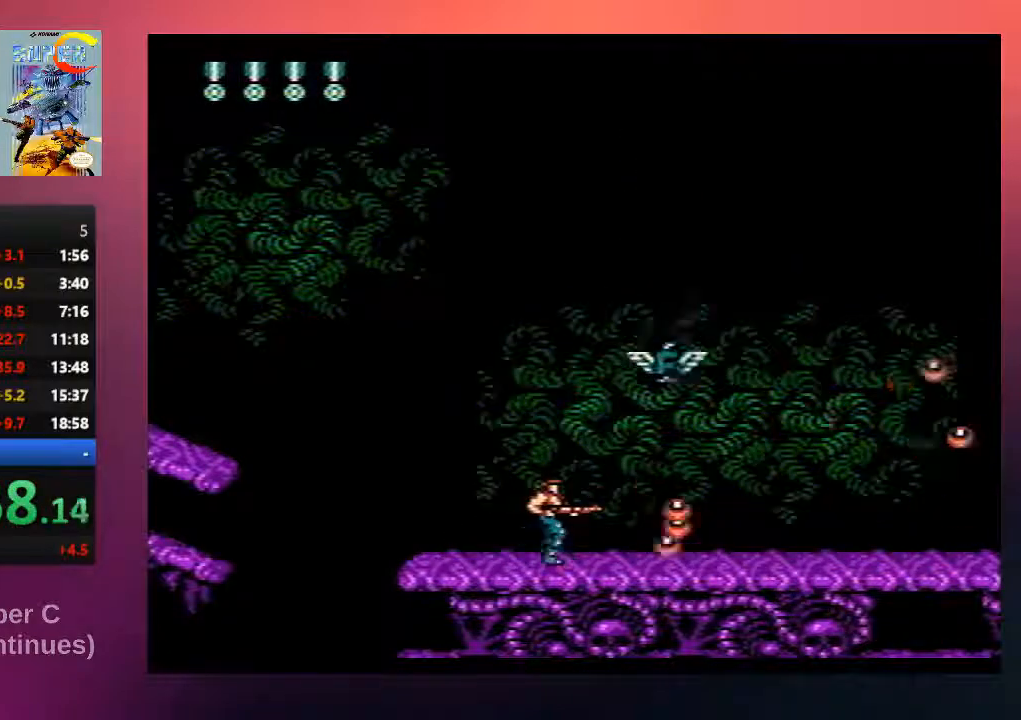
{"buttons": ["A", "DPAD_RIGHT"], "events": [[67, "B", "up"], [200, "B", "down"], [267, "DPAD_RIGHT", "down"], [367, "B", "up"], [500, "A", "down"]]}
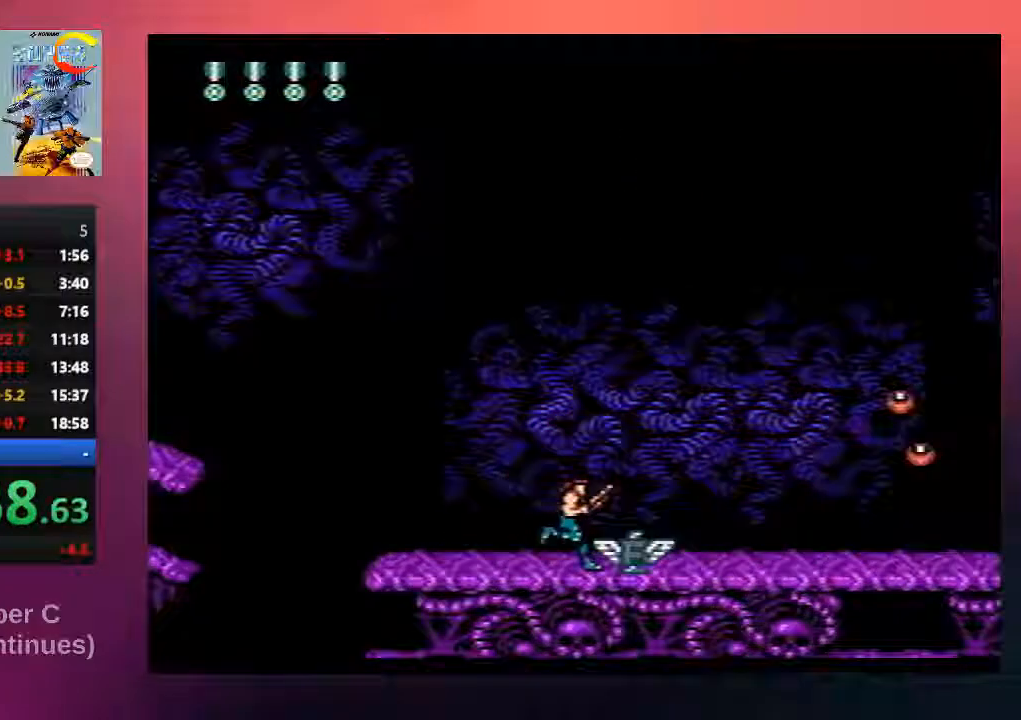
{"buttons": ["DPAD_RIGHT"], "events": [[33, "B", "down"], [167, "B", "up"], [467, "A", "up"]]}
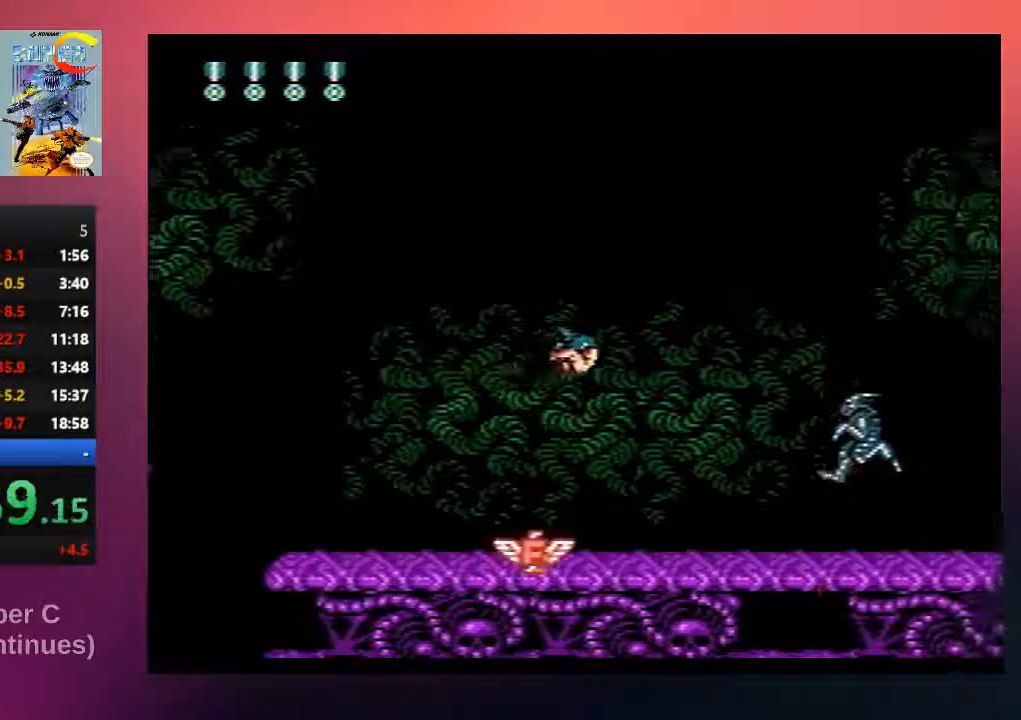
{"buttons": ["DPAD_RIGHT"], "events": [[67, "B", "down"], [233, "B", "up"], [400, "B", "down"], [500, "B", "up"]]}
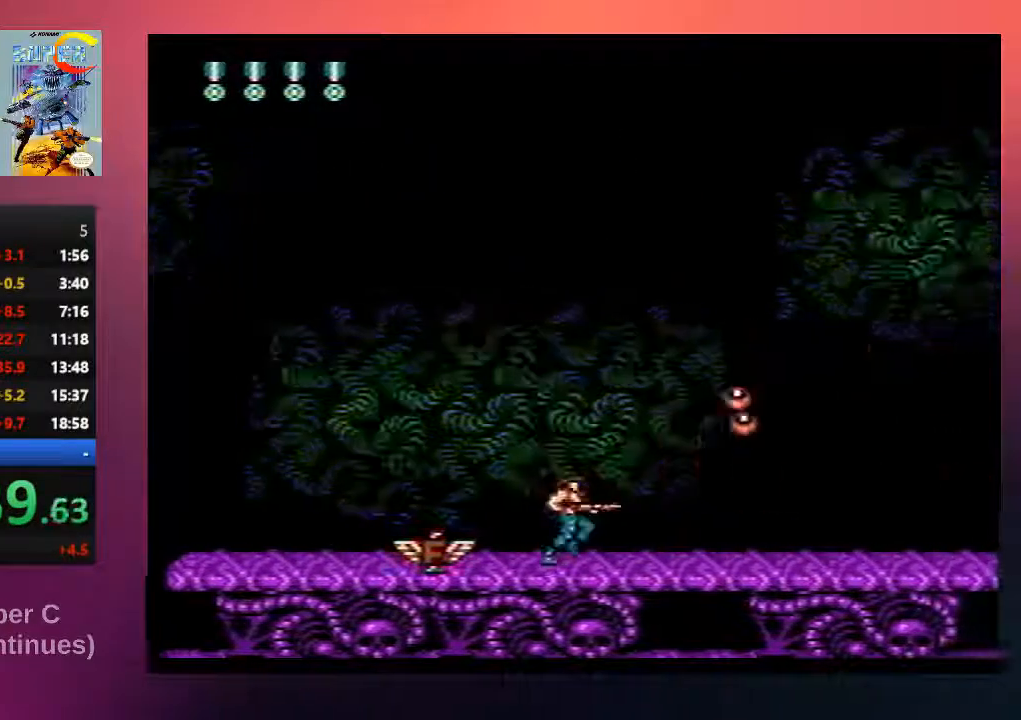
{"buttons": ["DPAD_RIGHT"], "events": [[100, "B", "down"], [217, "B", "up"], [317, "B", "down"], [450, "B", "up"]]}
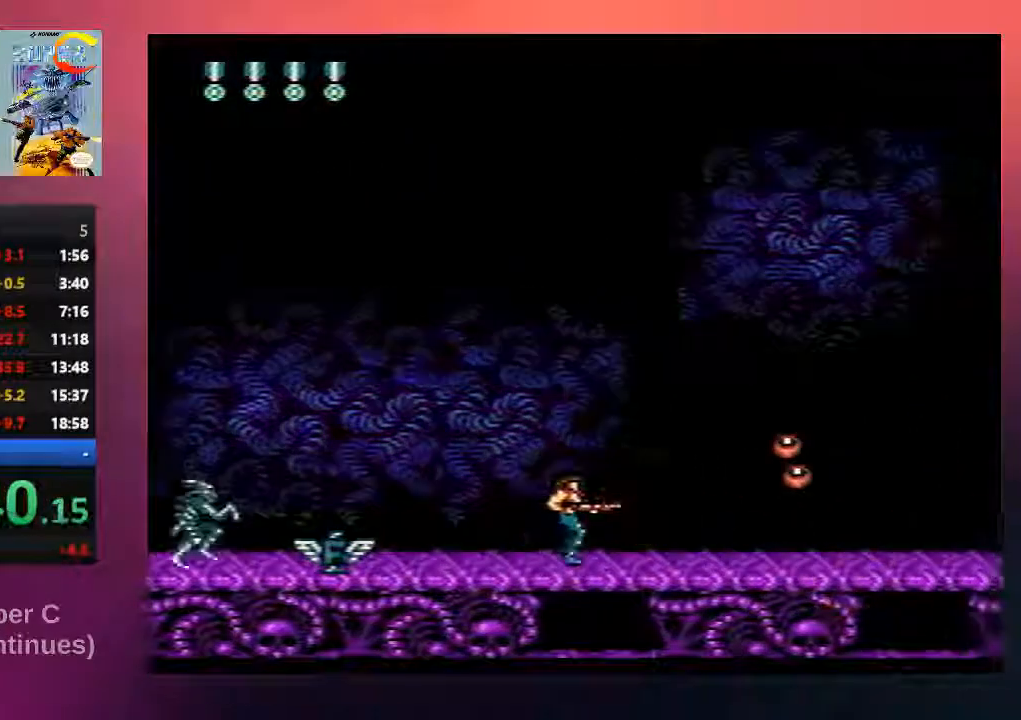
{"buttons": ["DPAD_RIGHT"], "events": [[83, "B", "down"], [217, "B", "up"], [317, "B", "down"], [450, "B", "up"]]}
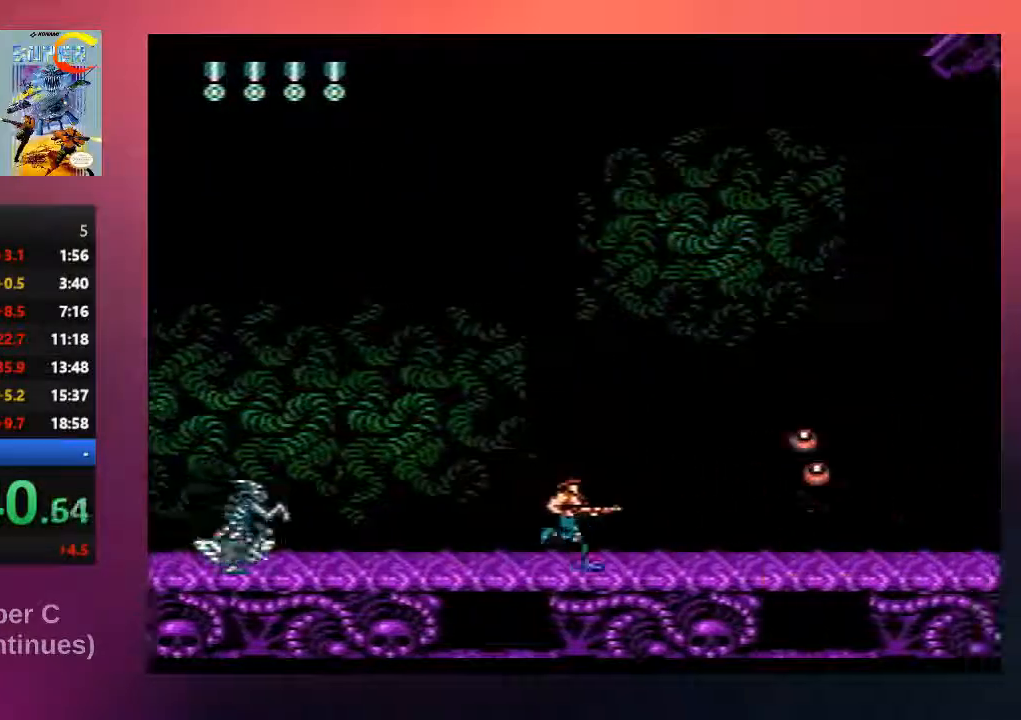
{"buttons": ["DPAD_RIGHT"], "events": [[17, "DPAD_RIGHT", "up"], [17, "DPAD_UP", "down"], [83, "B", "down"], [83, "DPAD_LEFT", "down"], [83, "DPAD_UP", "up"], [217, "B", "up"], [217, "DPAD_LEFT", "up"], [317, "DPAD_RIGHT", "down"], [350, "B", "down"], [483, "B", "up"]]}
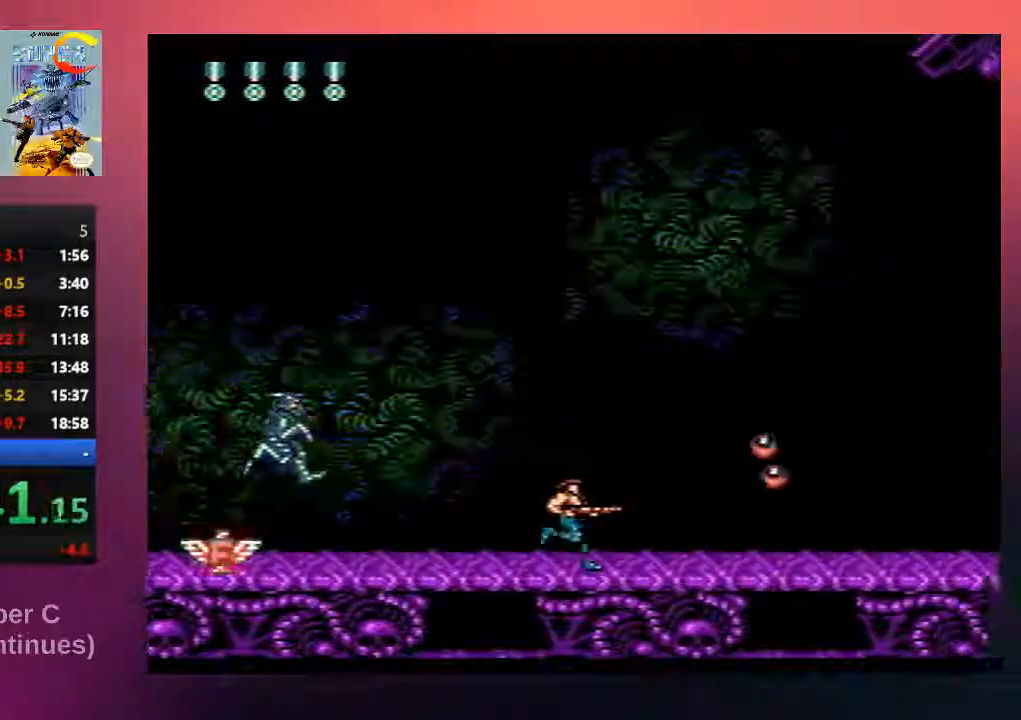
{"buttons": ["DPAD_RIGHT"], "events": [[117, "B", "down"], [217, "B", "up"], [383, "B", "down"], [467, "B", "up"]]}
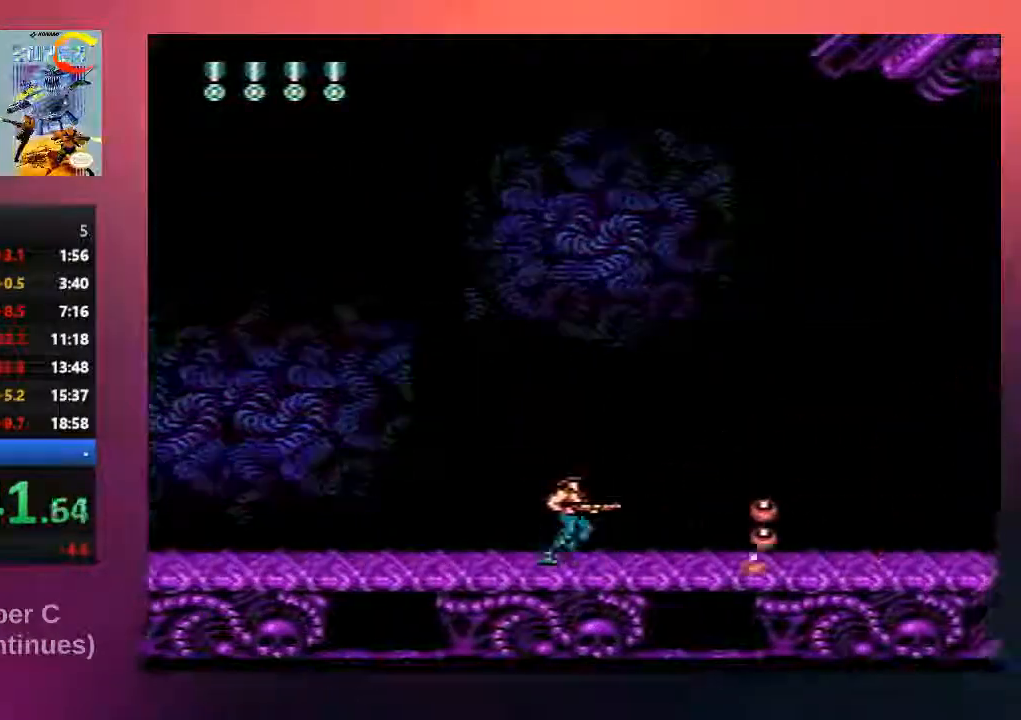
{"buttons": ["DPAD_RIGHT"], "events": [[133, "B", "down"], [233, "B", "up"], [367, "B", "down"], [500, "B", "up"]]}
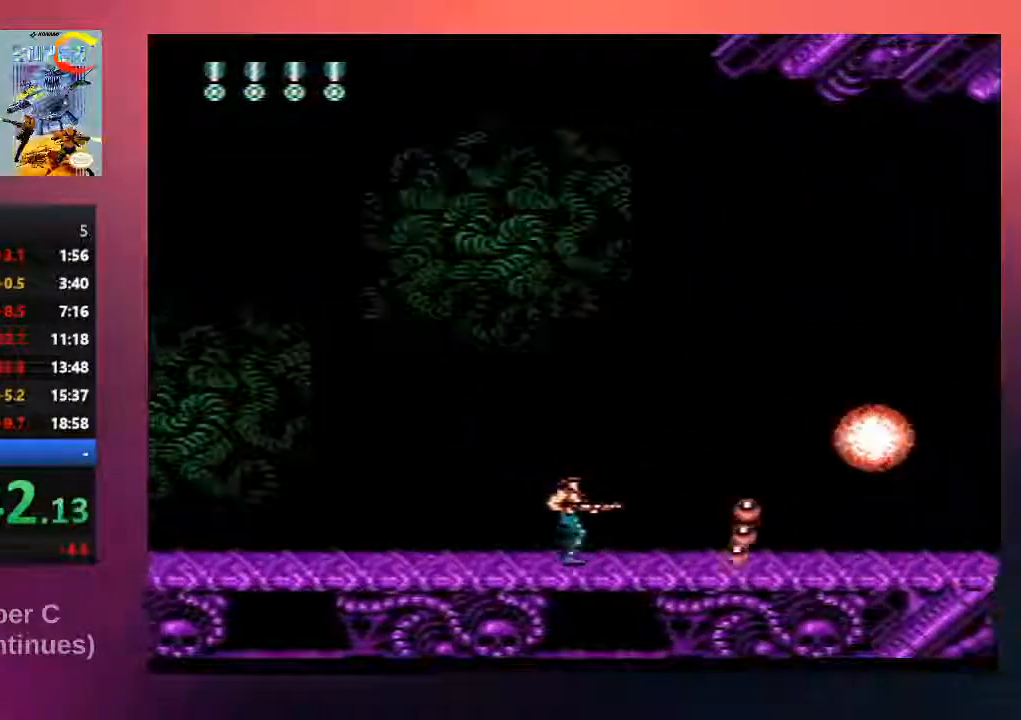
{"buttons": ["DPAD_RIGHT"], "events": [[133, "B", "down"], [267, "B", "up"], [400, "B", "down"], [500, "B", "up"]]}
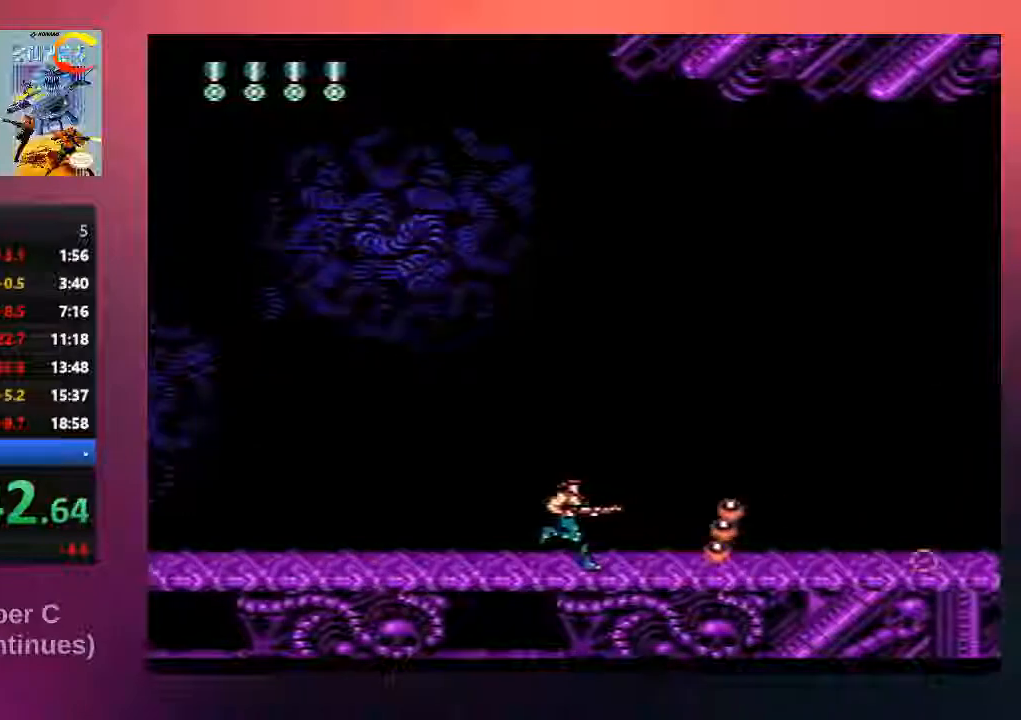
{"buttons": ["B", "DPAD_RIGHT"], "events": [[133, "B", "down"], [267, "B", "up"], [400, "B", "down"]]}
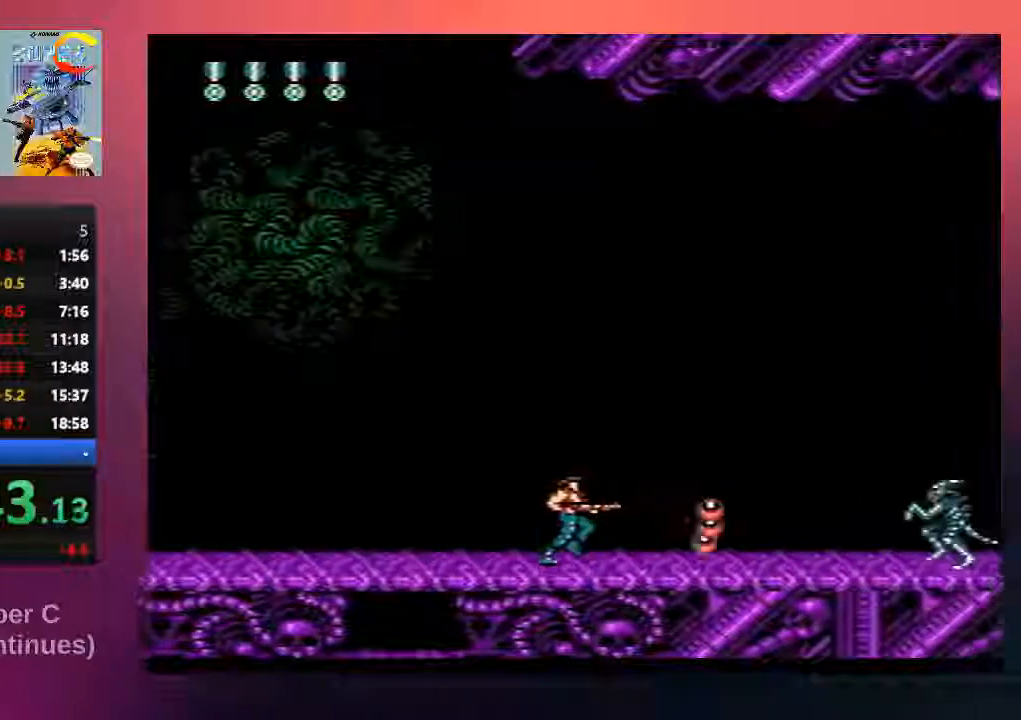
{"buttons": ["B", "DPAD_RIGHT"], "events": [[17, "B", "up"], [150, "B", "down"], [250, "B", "up"], [383, "B", "down"]]}
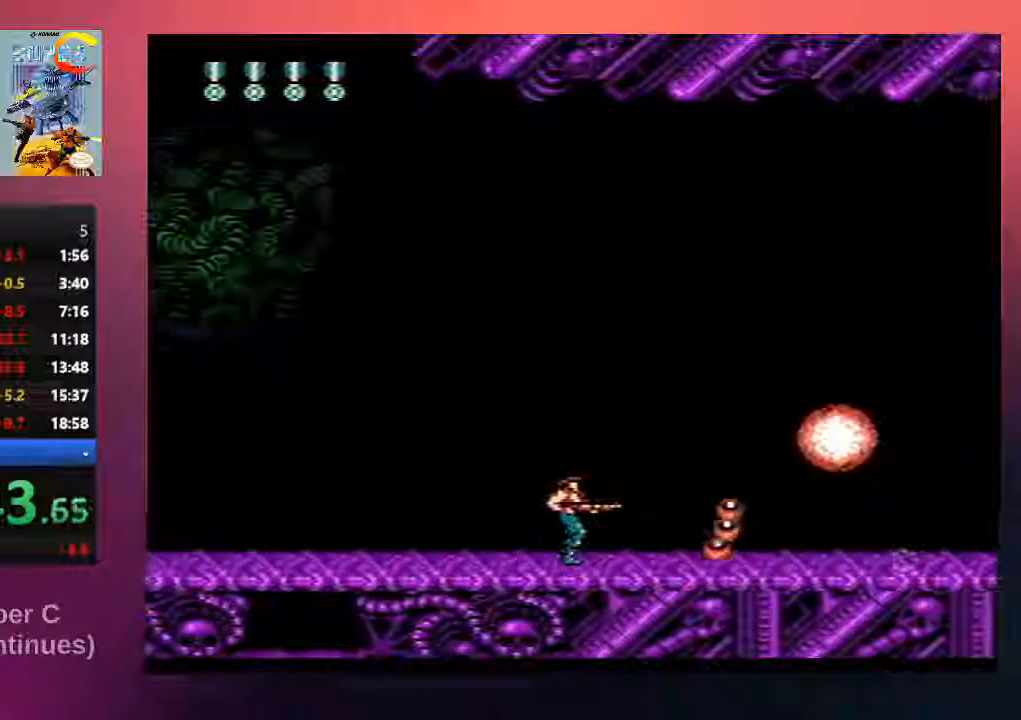
{"buttons": ["B", "DPAD_RIGHT"], "events": [[17, "B", "up"], [150, "B", "down"], [283, "B", "up"], [417, "B", "down"]]}
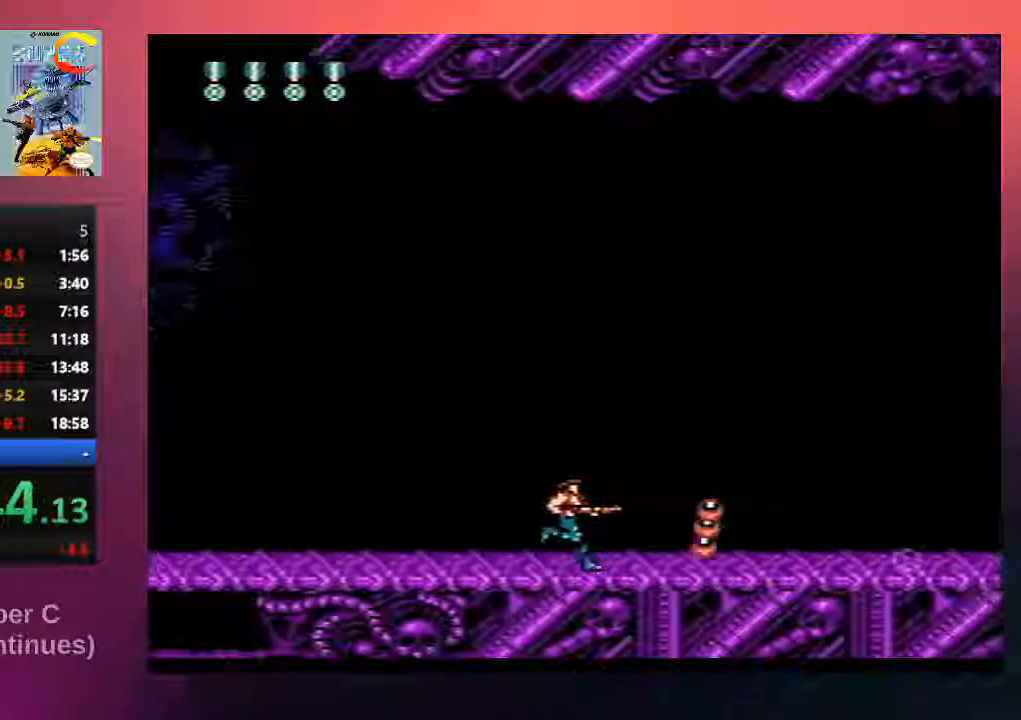
{"buttons": ["B", "DPAD_RIGHT"], "events": [[50, "B", "up"], [217, "B", "down"], [317, "B", "up"], [450, "B", "down"]]}
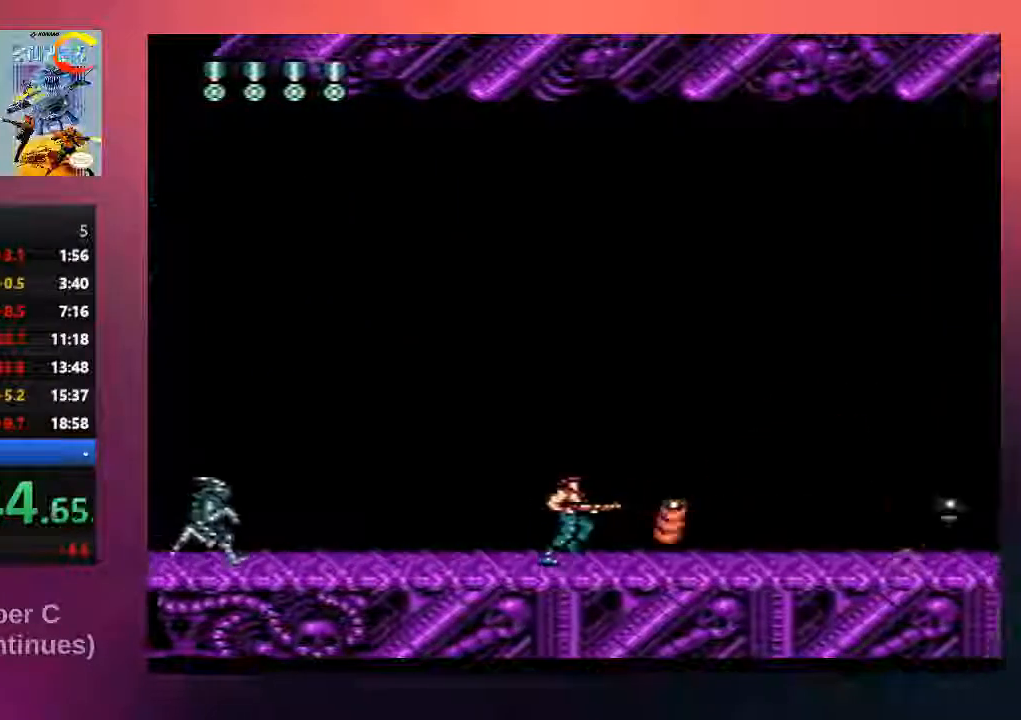
{"buttons": ["B", "DPAD_LEFT"], "events": [[50, "B", "up"], [200, "B", "down"], [333, "B", "up"], [333, "DPAD_RIGHT", "up"], [400, "DPAD_LEFT", "down"], [433, "B", "down"]]}
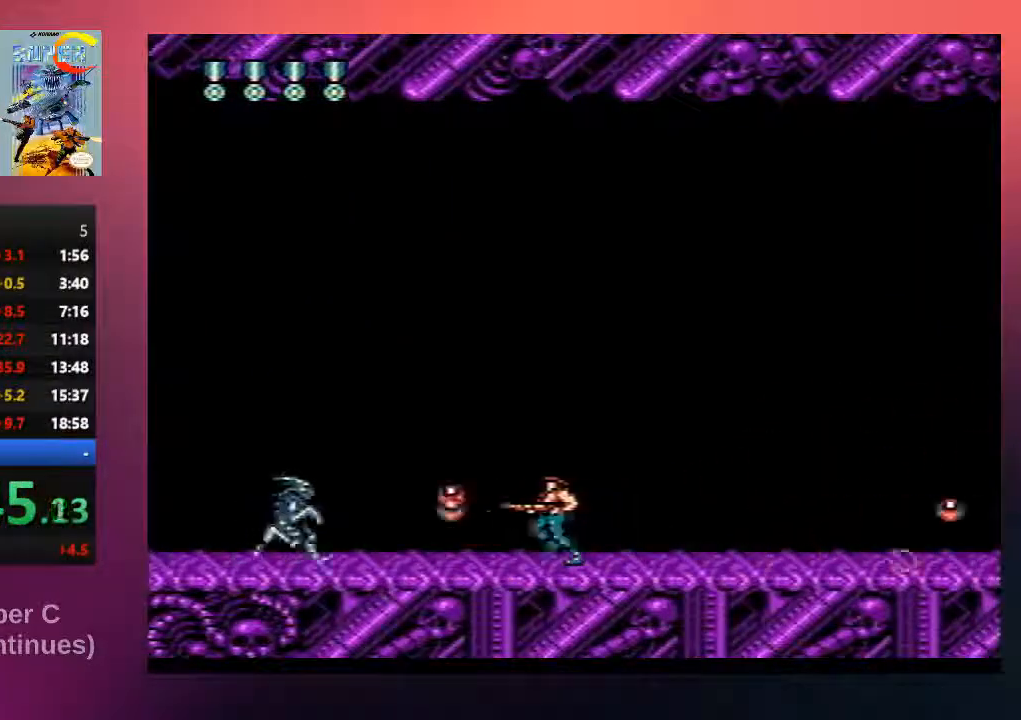
{"buttons": ["B", "DPAD_RIGHT"], "events": [[67, "B", "up"], [67, "DPAD_LEFT", "up"], [167, "B", "down"], [167, "DPAD_RIGHT", "down"], [300, "B", "up"], [400, "B", "down"]]}
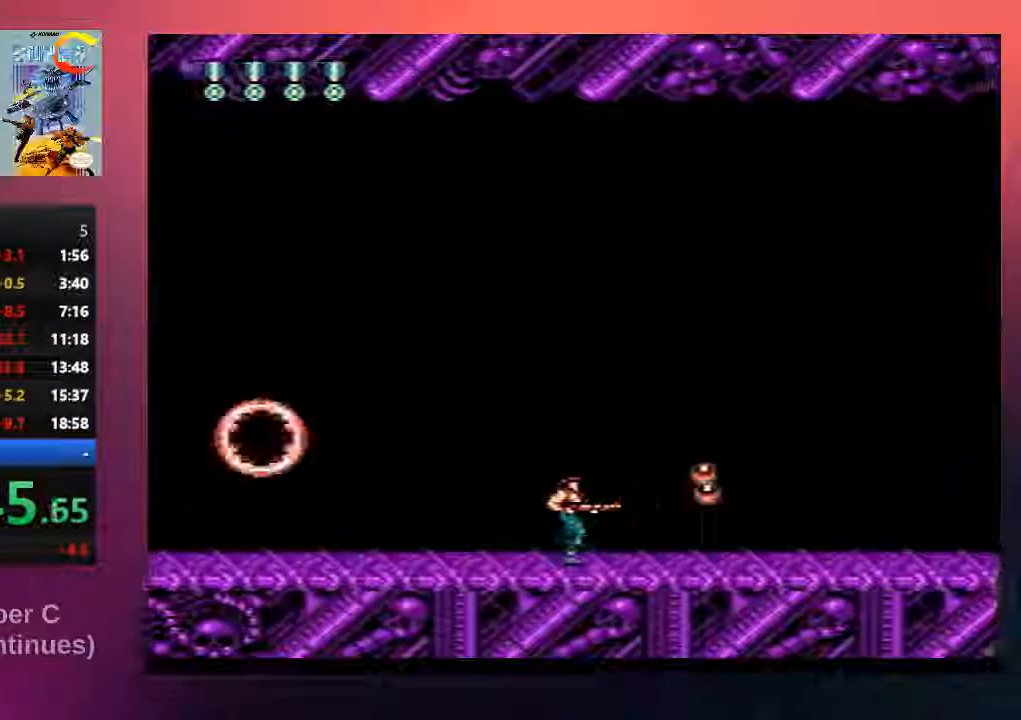
{"buttons": ["B", "DPAD_RIGHT"], "events": [[33, "B", "up"], [167, "B", "down"], [333, "B", "up"], [400, "B", "down"]]}
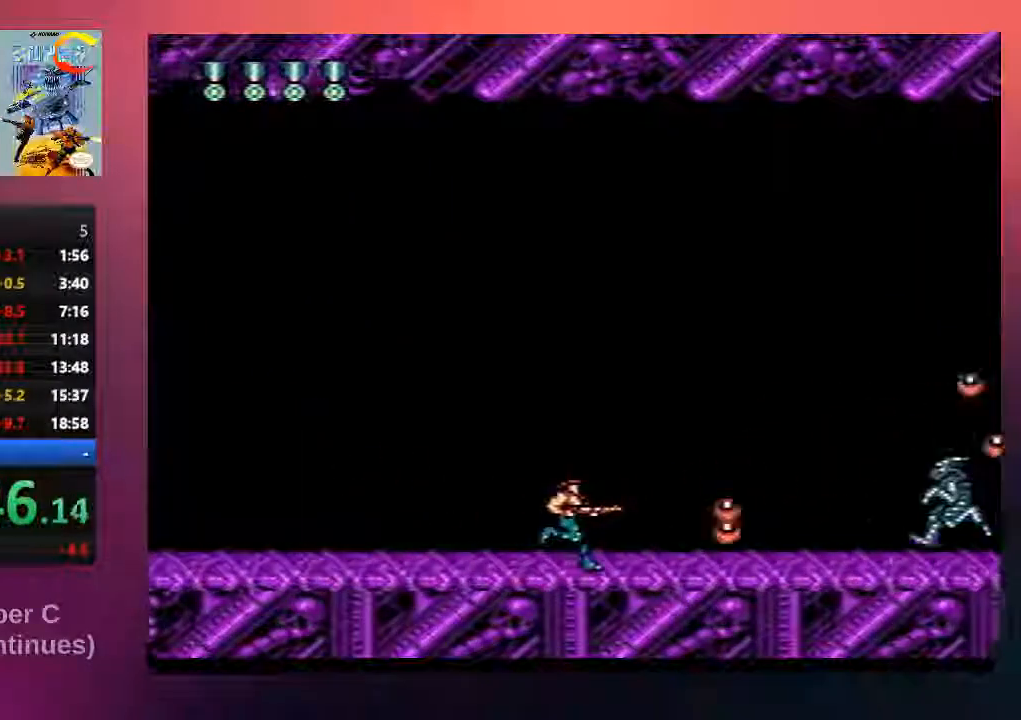
{"buttons": ["B", "DPAD_RIGHT"], "events": [[67, "B", "up"], [200, "B", "down"], [333, "B", "up"], [417, "B", "down"]]}
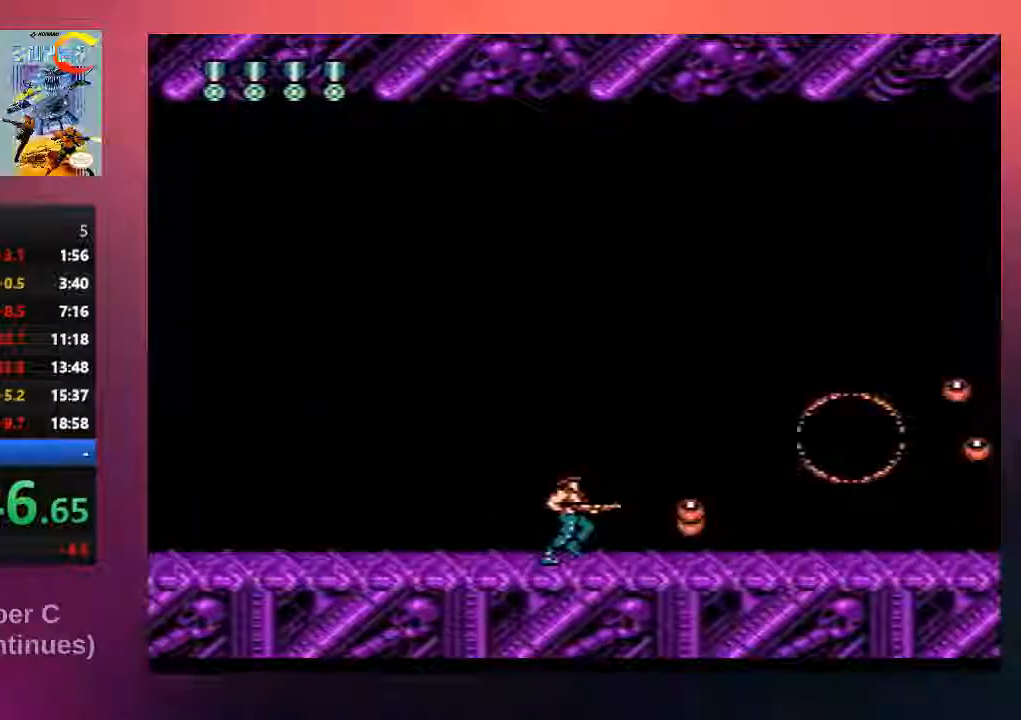
{"buttons": ["B", "DPAD_RIGHT"], "events": [[83, "B", "up"], [217, "B", "down"], [350, "B", "up"], [450, "B", "down"]]}
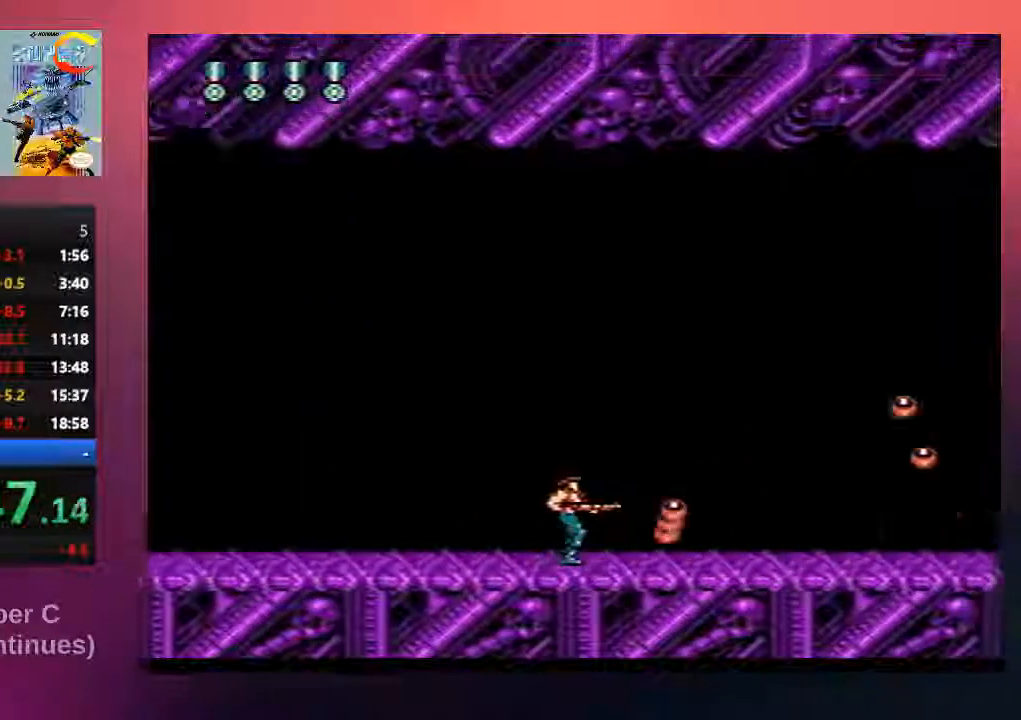
{"buttons": ["B", "DPAD_RIGHT"], "events": [[117, "B", "up"], [217, "B", "down"], [350, "B", "up"], [483, "B", "down"]]}
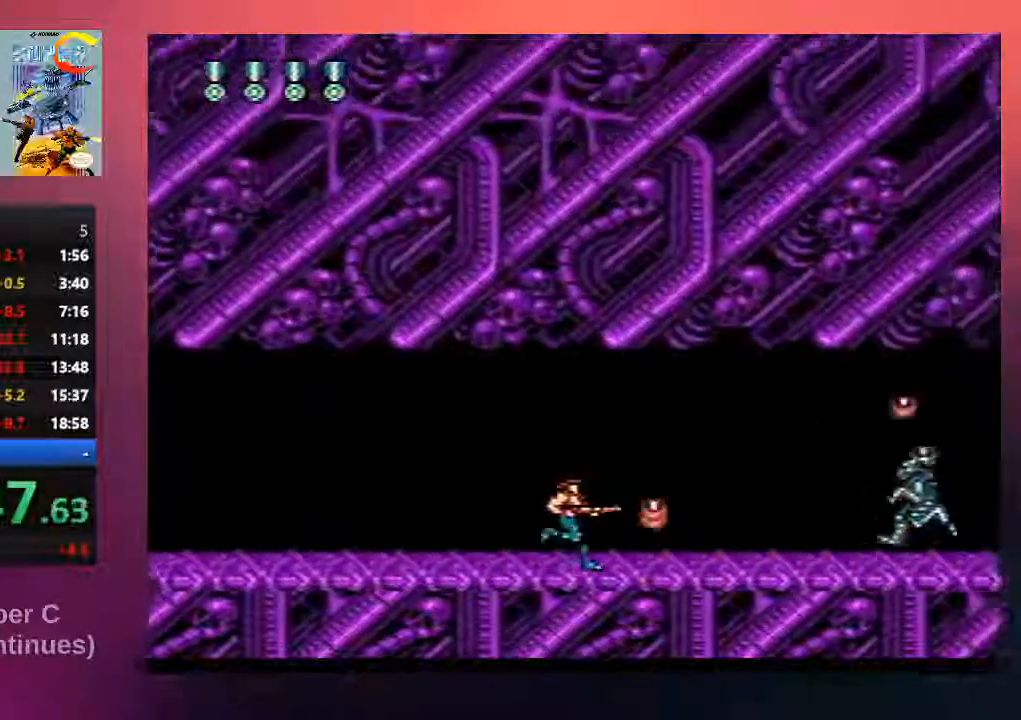
{"buttons": ["DPAD_RIGHT"], "events": [[150, "B", "up"], [250, "B", "down"], [383, "B", "up"]]}
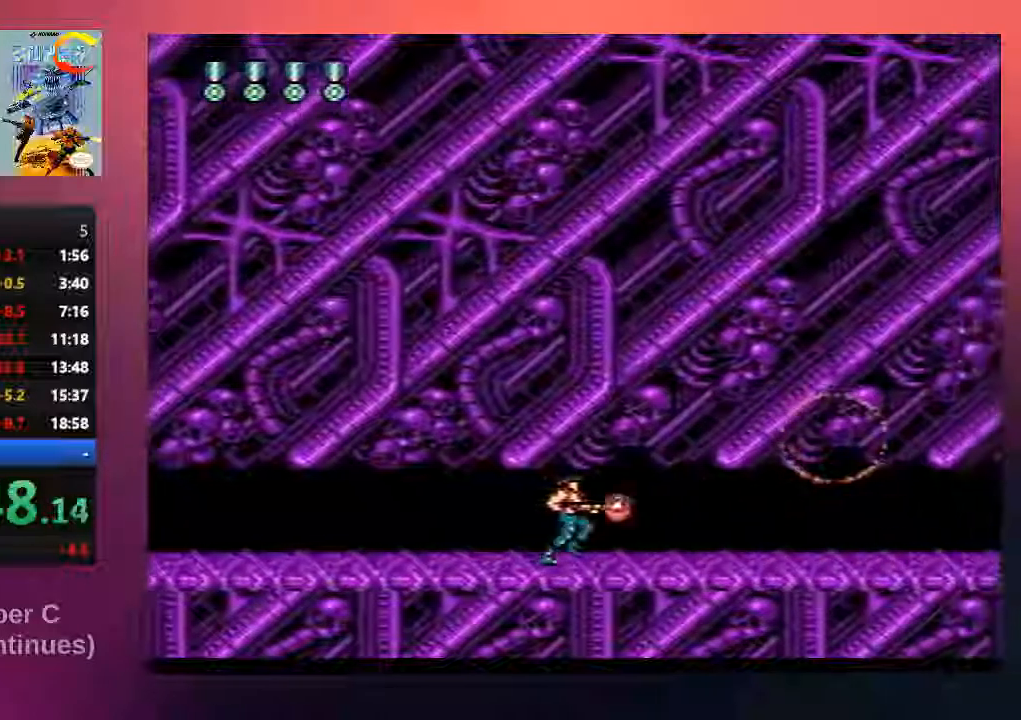
{"buttons": ["B", "DPAD_RIGHT"], "events": [[17, "B", "down"], [100, "B", "up"], [233, "B", "down"], [400, "B", "up"], [500, "B", "down"]]}
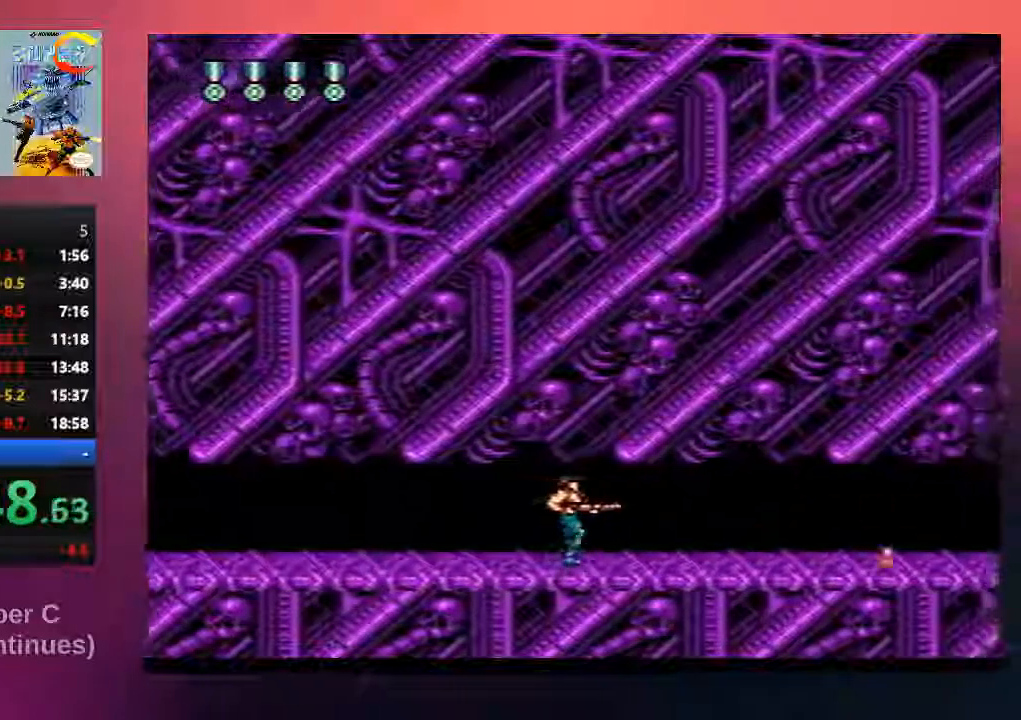
{"buttons": ["DPAD_RIGHT"], "events": [[133, "B", "up"], [267, "B", "down"], [400, "B", "up"]]}
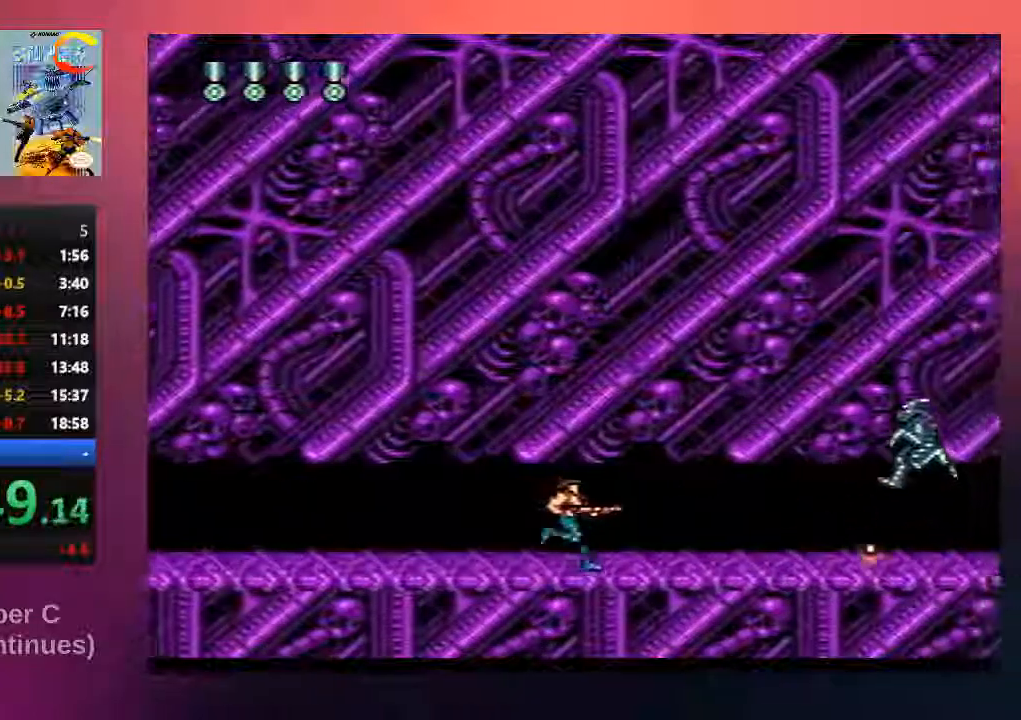
{"buttons": ["DPAD_RIGHT"], "events": [[33, "B", "down"], [167, "B", "up"], [300, "B", "down"], [467, "B", "up"]]}
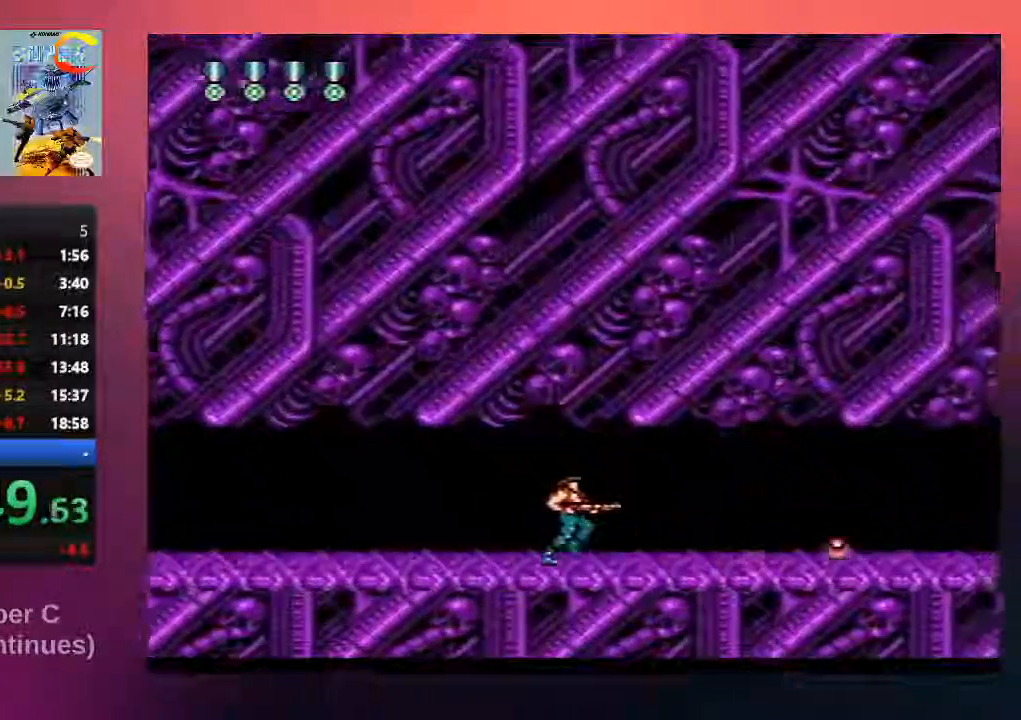
{"buttons": ["B", "DPAD_RIGHT"], "events": [[50, "B", "down"], [217, "B", "up"], [350, "B", "down"]]}
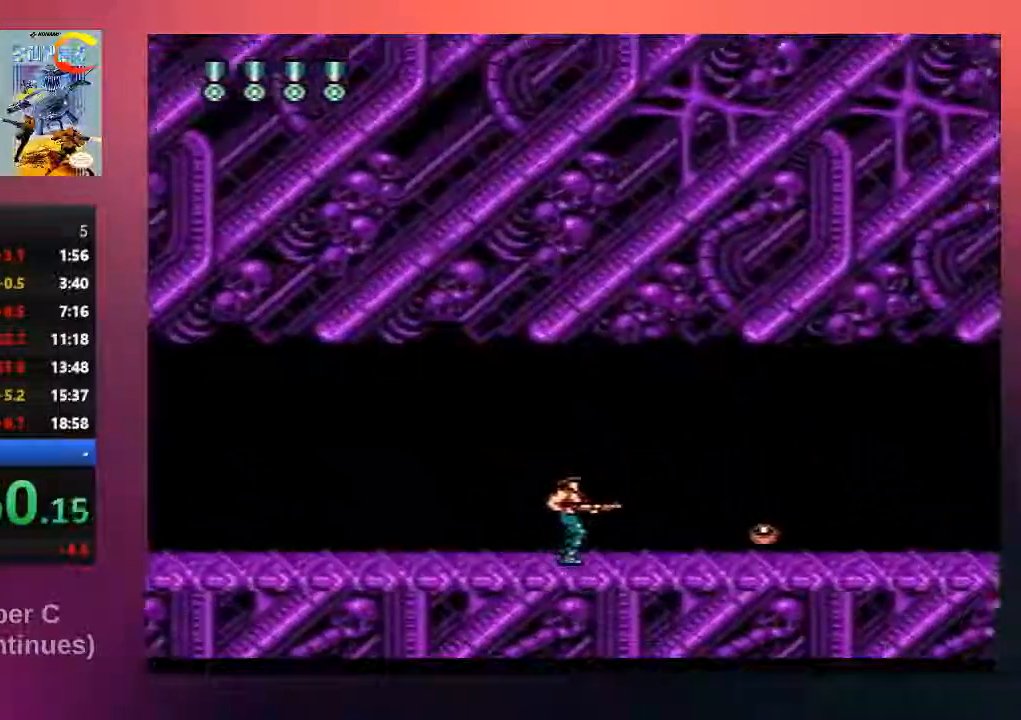
{"buttons": ["B", "DPAD_RIGHT"], "events": [[17, "B", "up"], [150, "B", "down"], [250, "B", "up"], [383, "B", "down"]]}
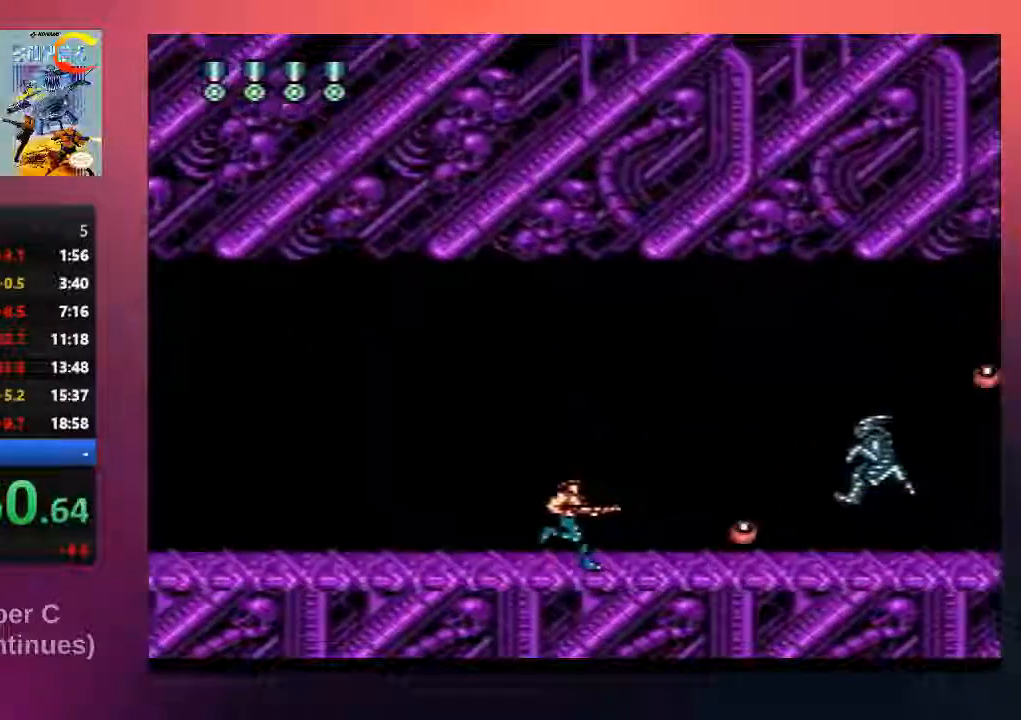
{"buttons": ["B", "DPAD_RIGHT"], "events": [[17, "B", "up"], [150, "B", "down"], [283, "B", "up"], [417, "B", "down"]]}